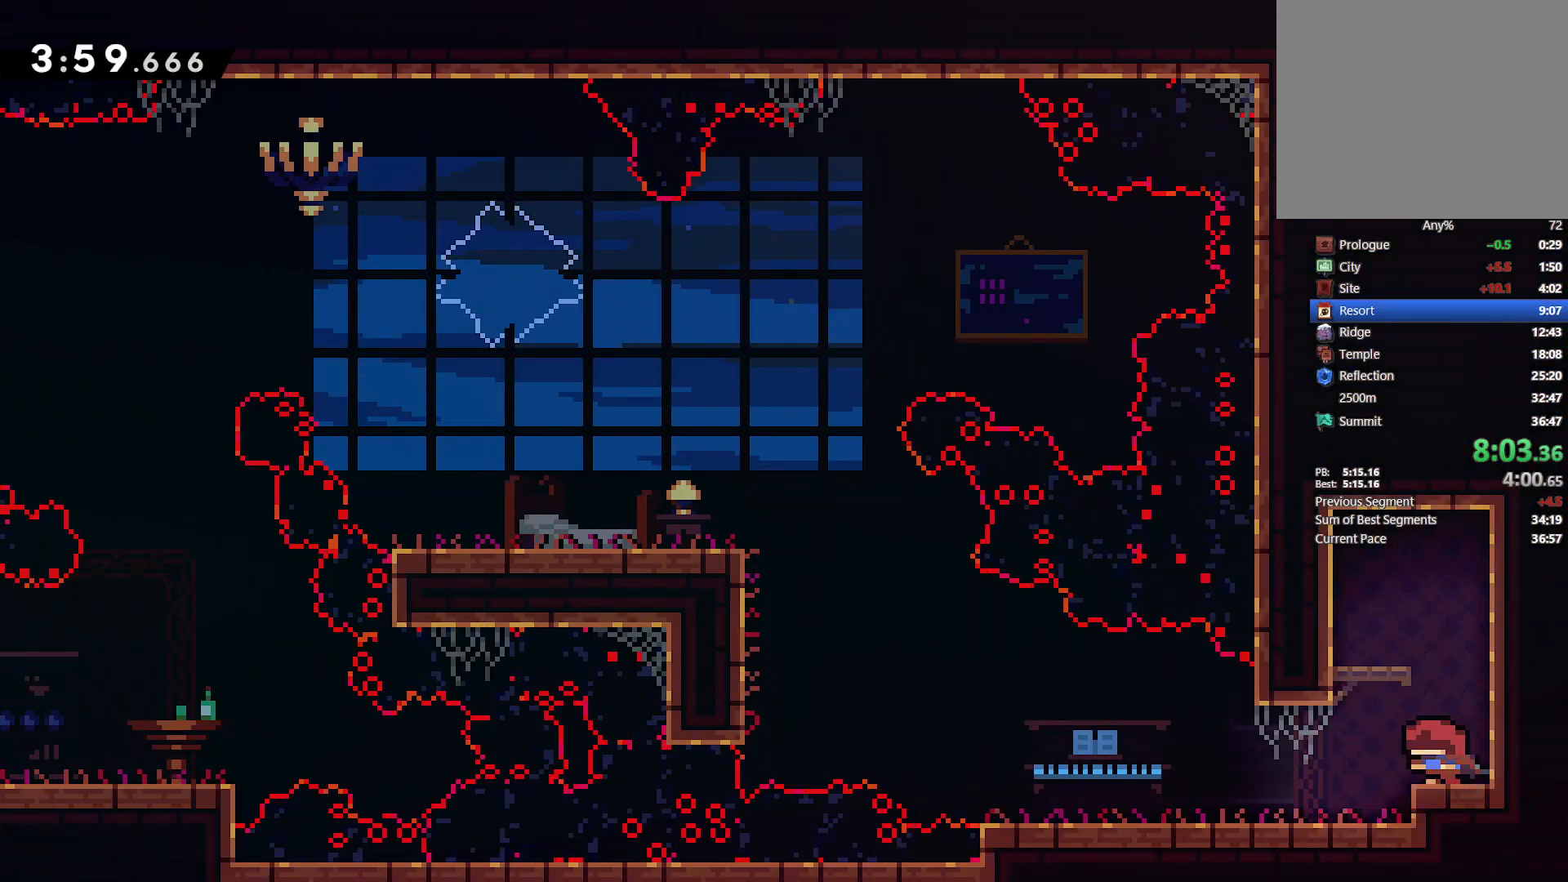
Gameplay with a controller (PlayStation layout); each line is a JSON object with the inputs held at the frame after it. "events" lists button and stick changes between this image and that frame as [ms after this image, input, new state], when the widget could be followed in between. Not read: START TOUCHPAD.
{"buttons": ["DPAD_LEFT"], "left_stick": "center", "right_stick": "center", "events": [[200, "DPAD_DOWN", "down"], [267, "CROSS", "down"], [267, "SQUARE", "down"], [350, "SQUARE", "up"], [383, "CROSS", "up"], [400, "DPAD_DOWN", "up"]]}
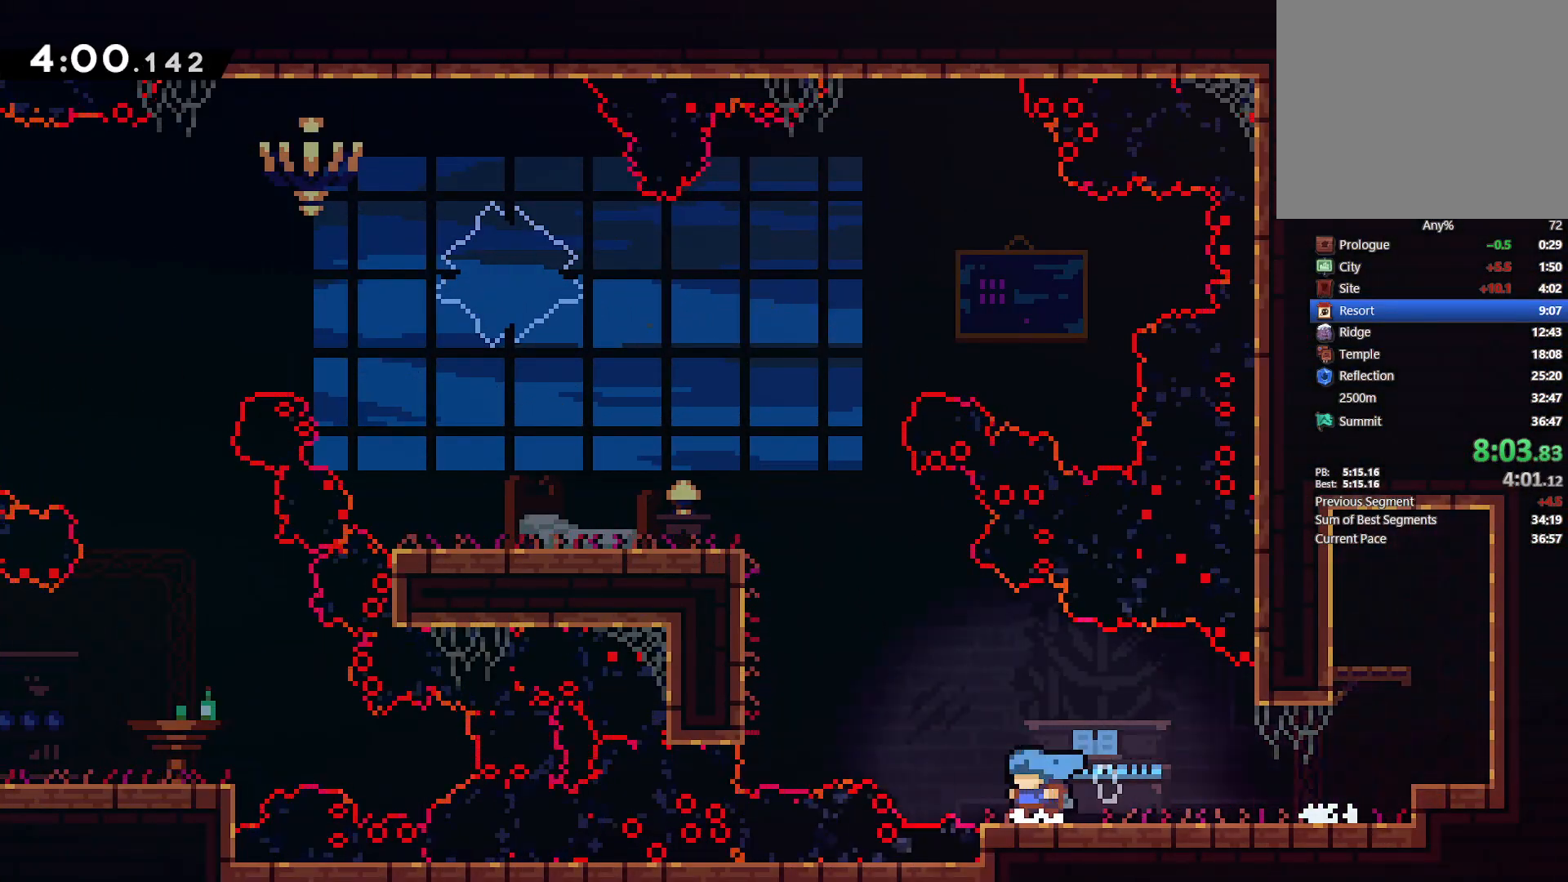
{"buttons": ["DPAD_UP", "DPAD_LEFT"], "left_stick": "center", "right_stick": "center", "events": [[33, "CROSS", "down"], [100, "DPAD_UP", "down"], [183, "CROSS", "up"], [183, "DPAD_LEFT", "up"], [217, "SQUARE", "down"], [367, "SQUARE", "up"], [383, "DPAD_LEFT", "down"]]}
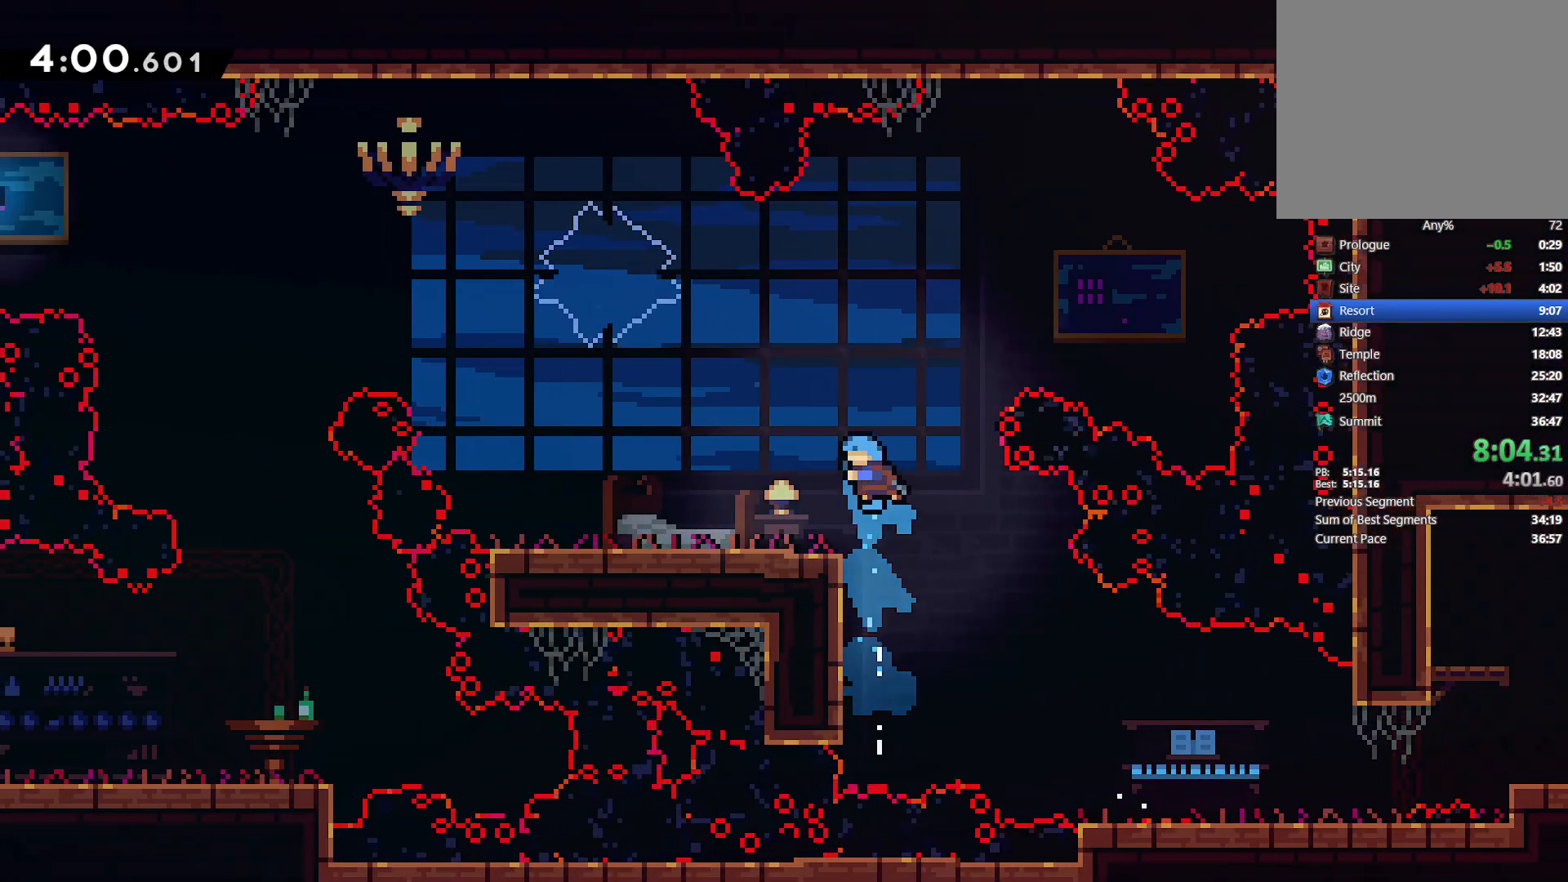
{"buttons": ["CROSS", "DPAD_UP", "DPAD_LEFT"], "left_stick": "center", "right_stick": "center", "events": [[367, "CROSS", "down"]]}
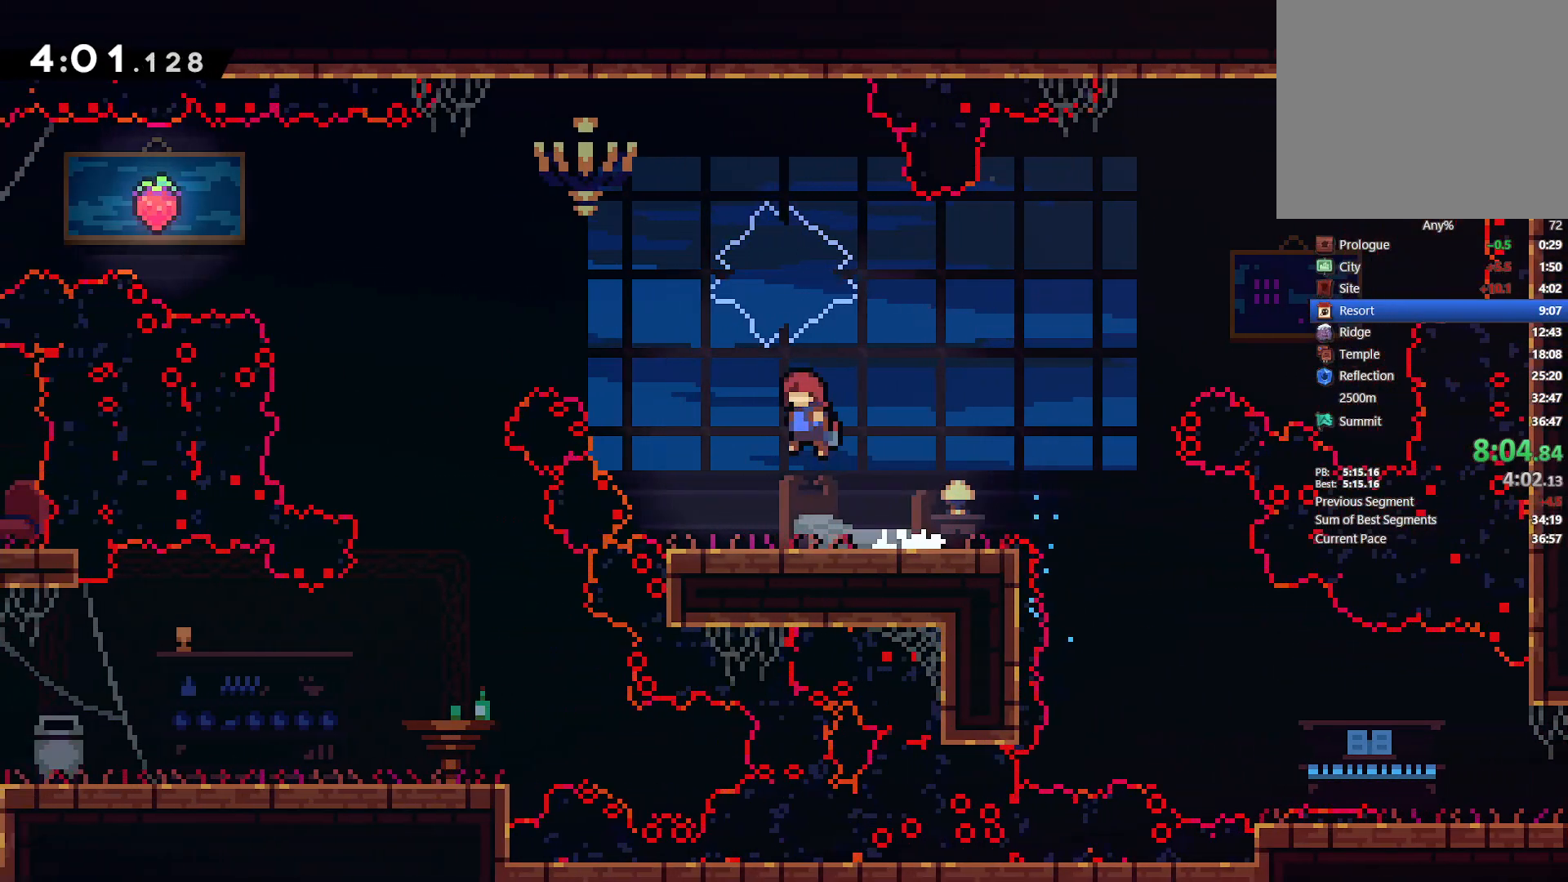
{"buttons": ["DPAD_UP", "DPAD_LEFT"], "left_stick": "center", "right_stick": "center", "events": [[33, "CROSS", "up"], [117, "SQUARE", "down"], [300, "SQUARE", "up"]]}
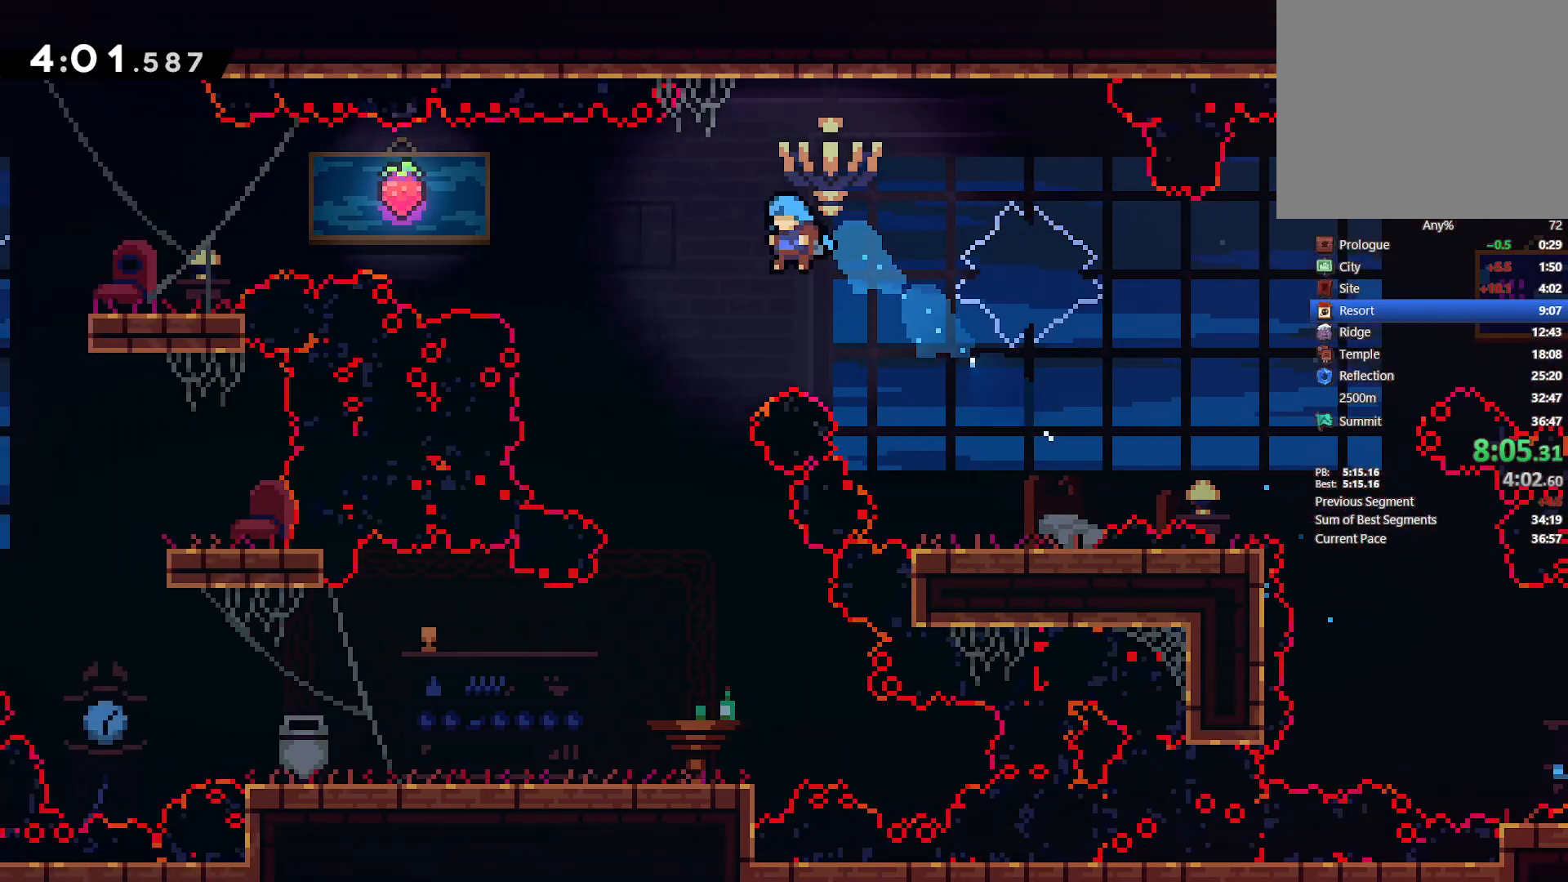
{"buttons": ["DPAD_DOWN"], "left_stick": "center", "right_stick": "center", "events": [[50, "DPAD_UP", "up"], [167, "DPAD_DOWN", "down"], [200, "DPAD_LEFT", "up"]]}
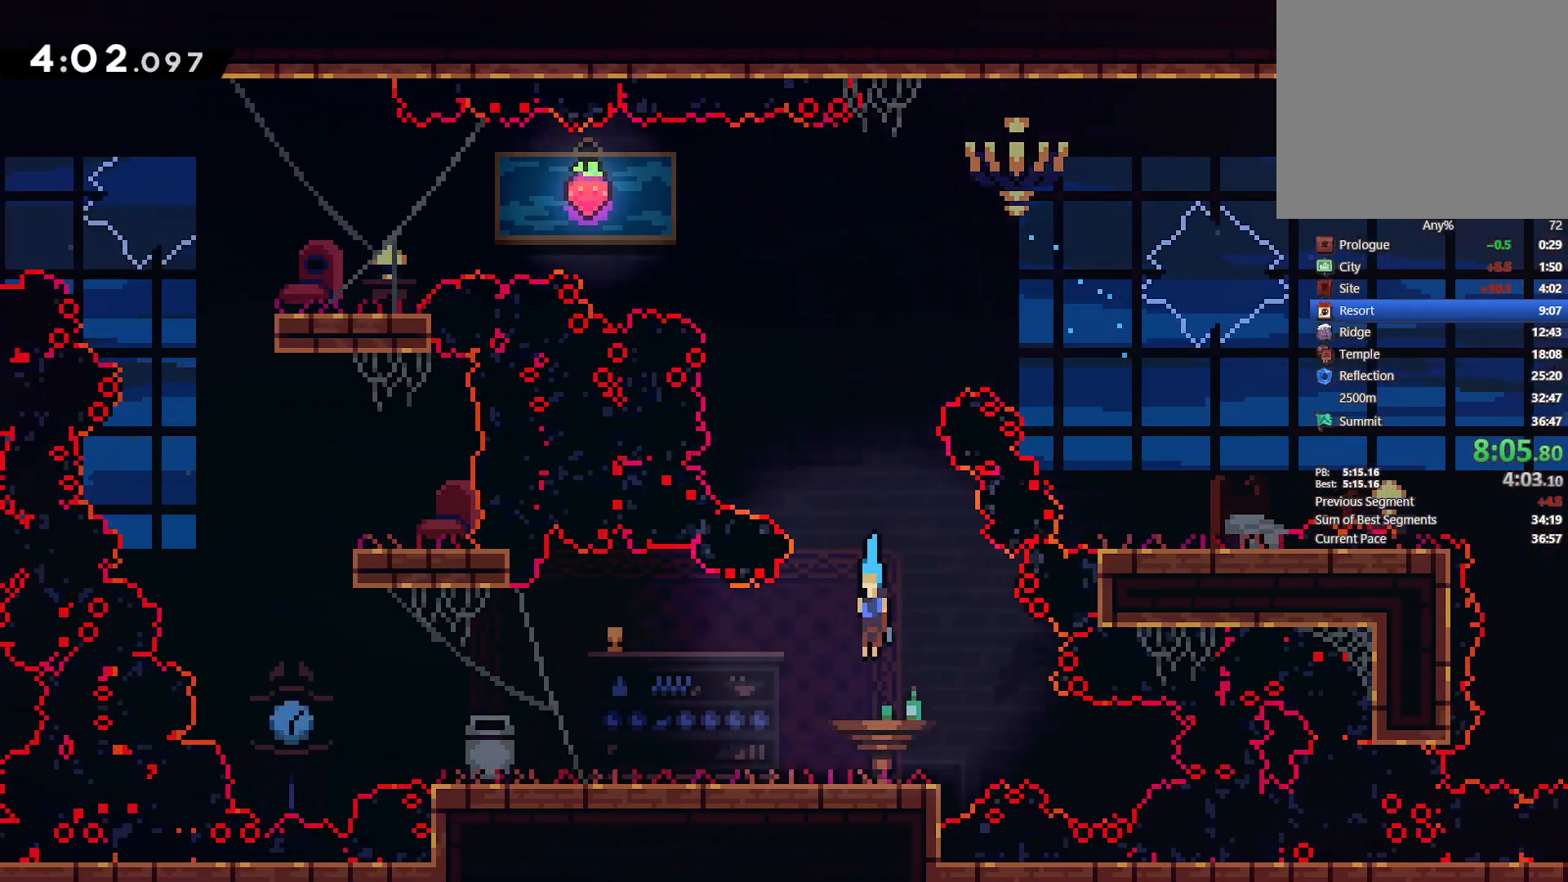
{"buttons": ["CROSS", "DPAD_LEFT"], "left_stick": "center", "right_stick": "center", "events": [[67, "DPAD_LEFT", "down"], [167, "CROSS", "down"], [167, "SQUARE", "down"], [283, "CROSS", "up"], [283, "SQUARE", "up"], [400, "DPAD_DOWN", "up"], [467, "CROSS", "down"]]}
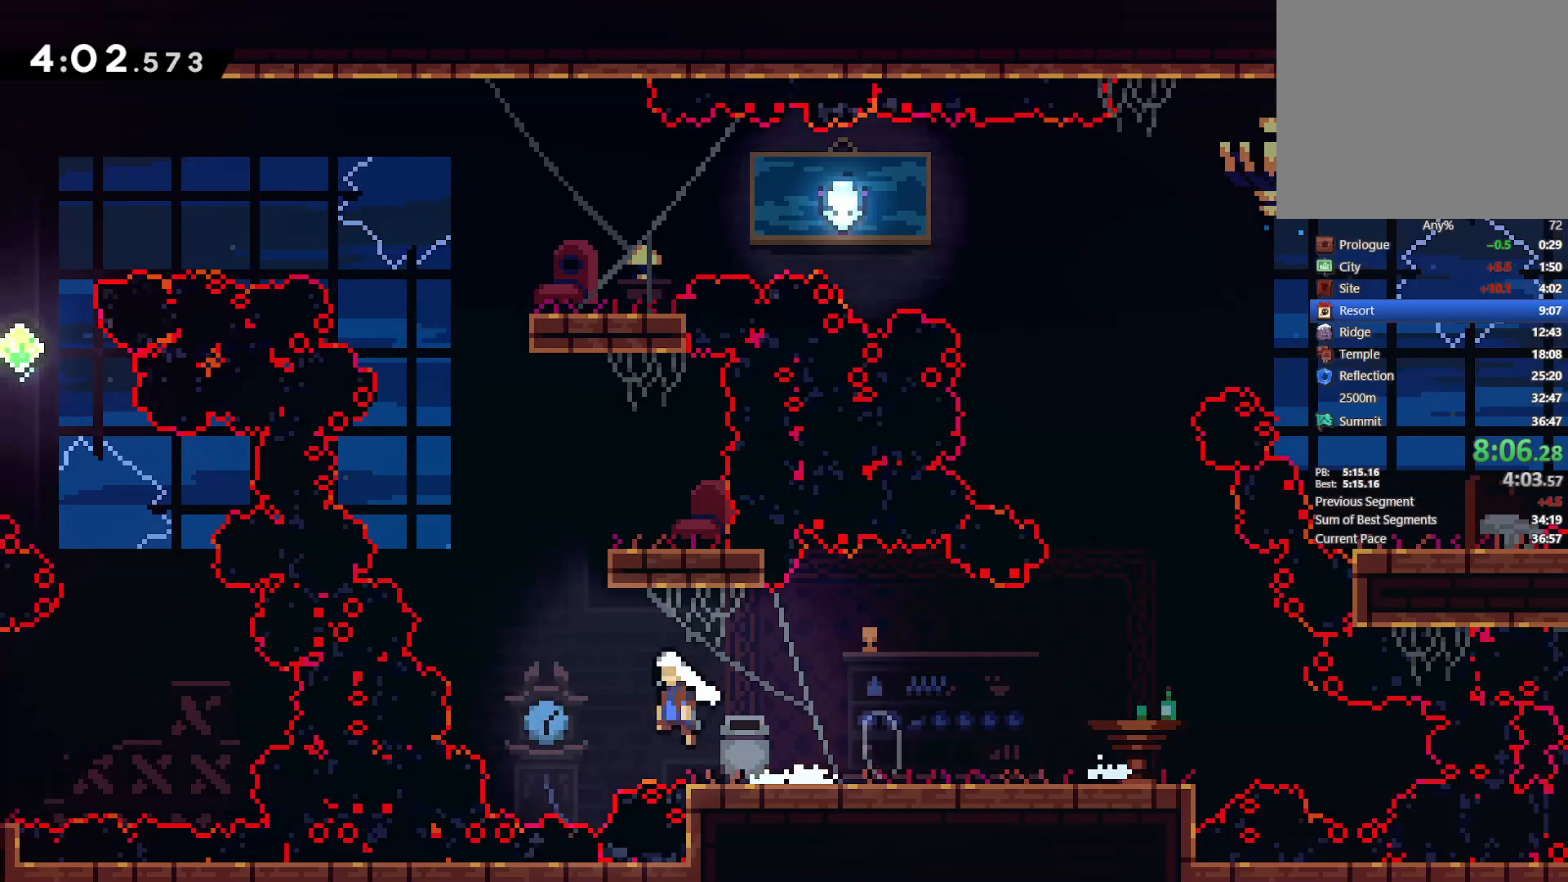
{"buttons": ["DPAD_RIGHT"], "left_stick": "center", "right_stick": "center", "events": [[83, "CROSS", "up"], [100, "DPAD_LEFT", "up"], [100, "DPAD_UP", "down"], [133, "SQUARE", "down"], [267, "DPAD_RIGHT", "down"], [267, "SQUARE", "up"], [317, "DPAD_UP", "up"]]}
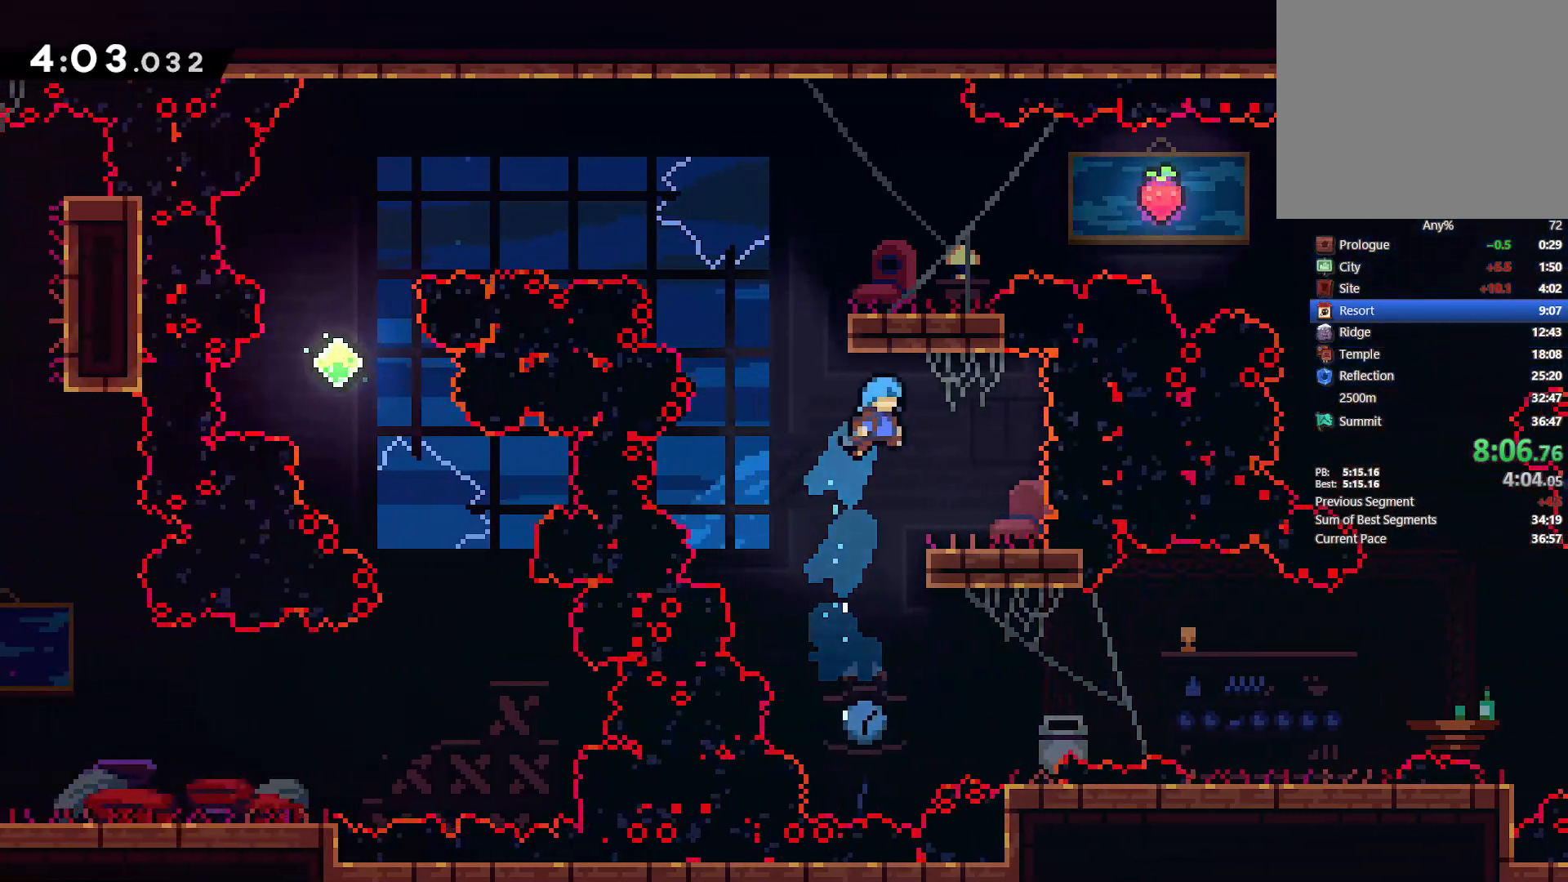
{"buttons": ["DPAD_LEFT"], "left_stick": "center", "right_stick": "center", "events": [[133, "DPAD_RIGHT", "up"], [217, "DPAD_LEFT", "down"], [350, "CROSS", "down"], [500, "CROSS", "up"]]}
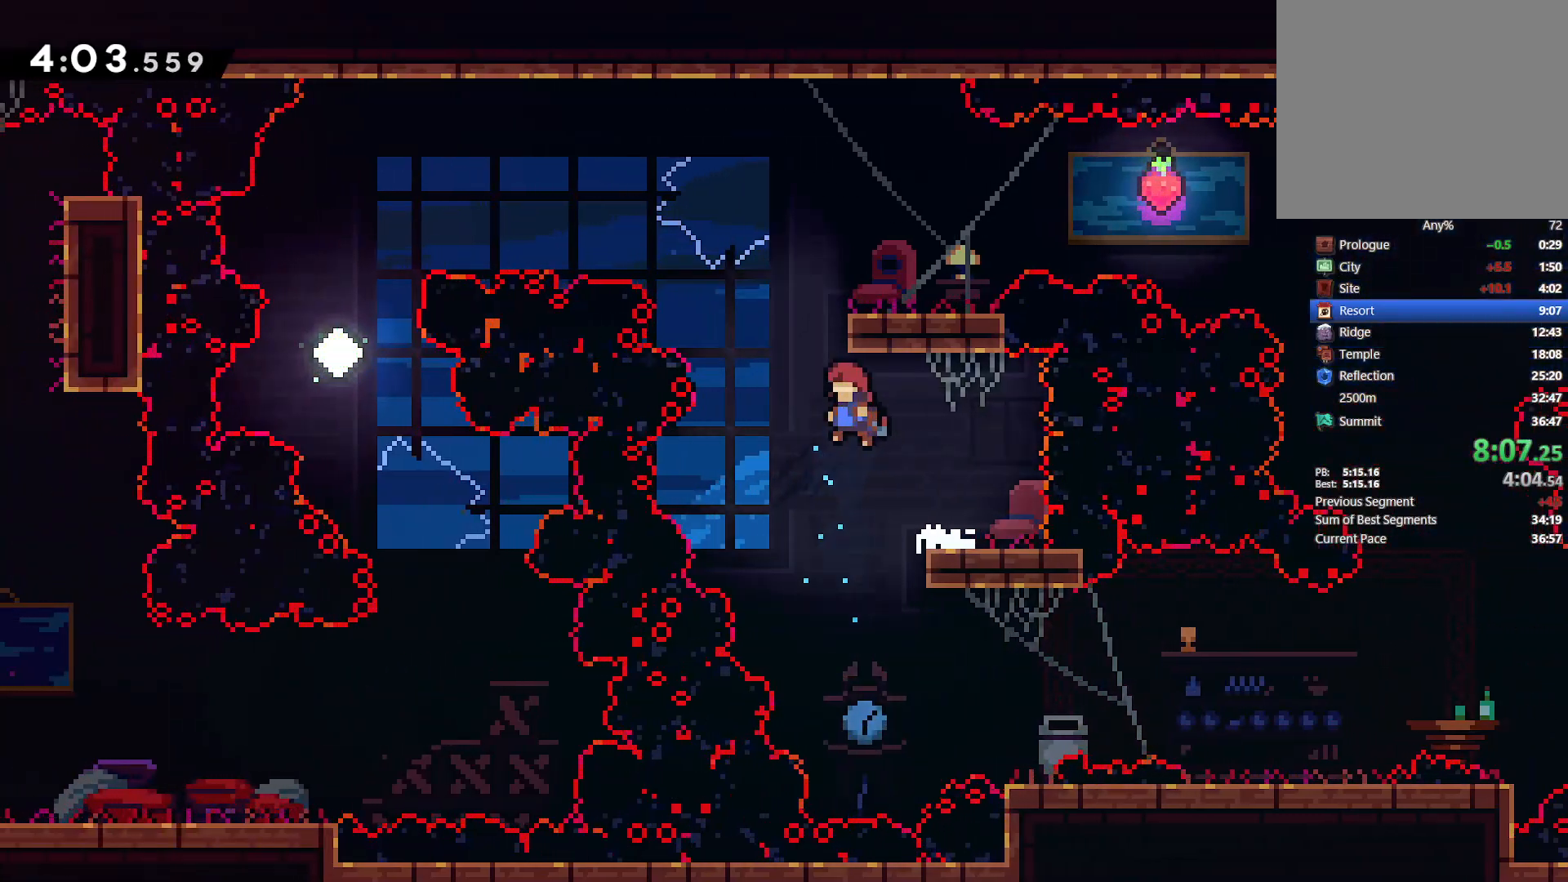
{"buttons": [], "left_stick": "center", "right_stick": "center", "events": [[100, "DPAD_UP", "down"], [117, "DPAD_LEFT", "up"], [117, "SQUARE", "down"], [200, "DPAD_RIGHT", "down"], [217, "SQUARE", "up"], [333, "DPAD_UP", "up"], [500, "DPAD_RIGHT", "up"]]}
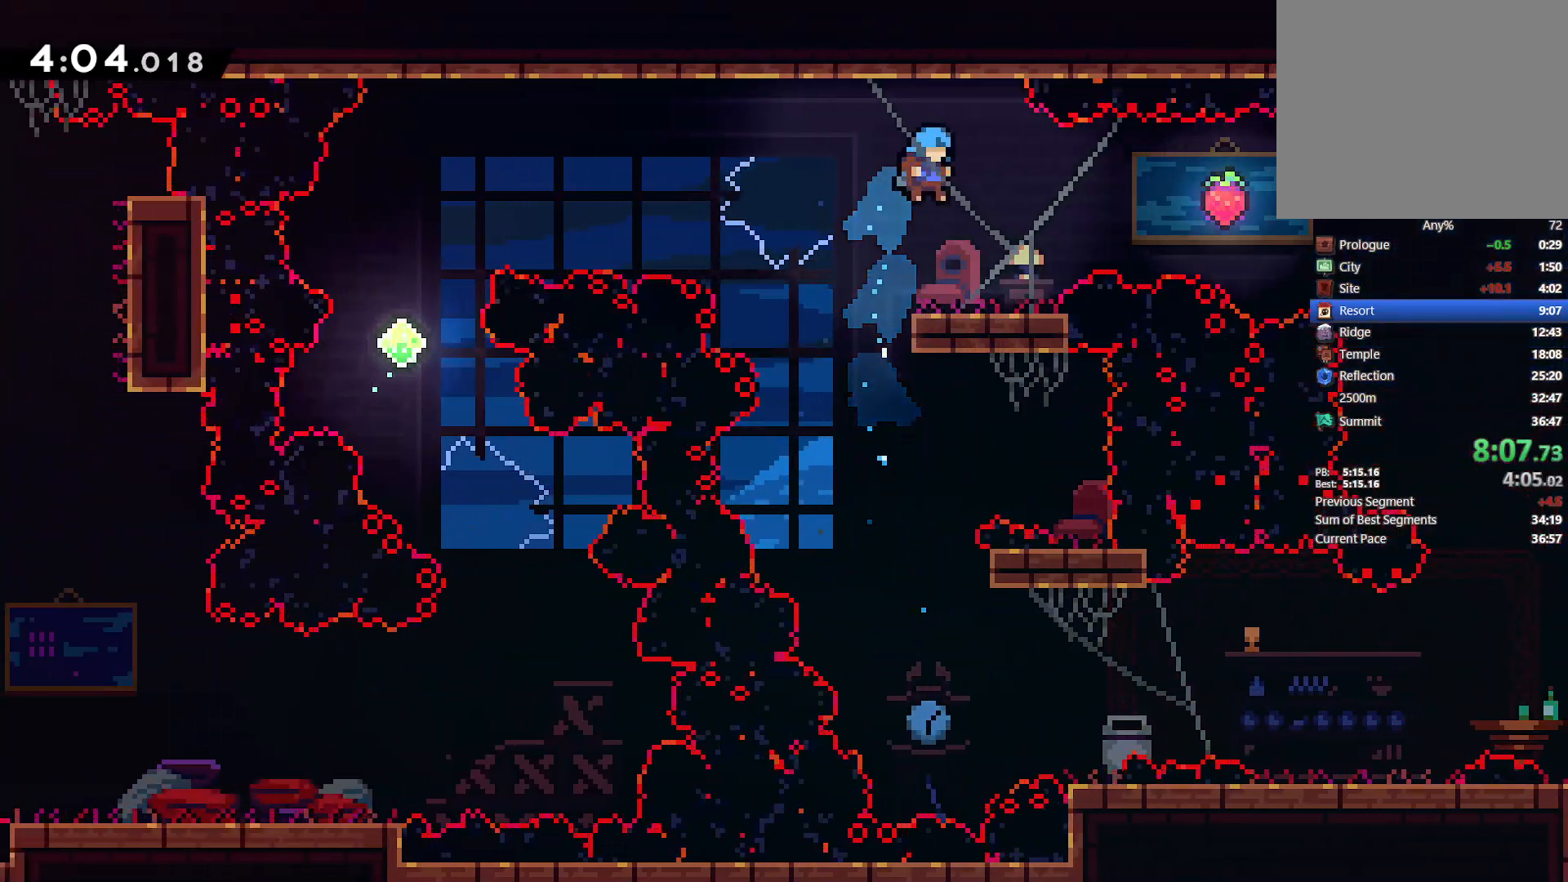
{"buttons": ["CROSS", "DPAD_LEFT"], "left_stick": "center", "right_stick": "center", "events": [[200, "DPAD_LEFT", "down"], [300, "CROSS", "down"]]}
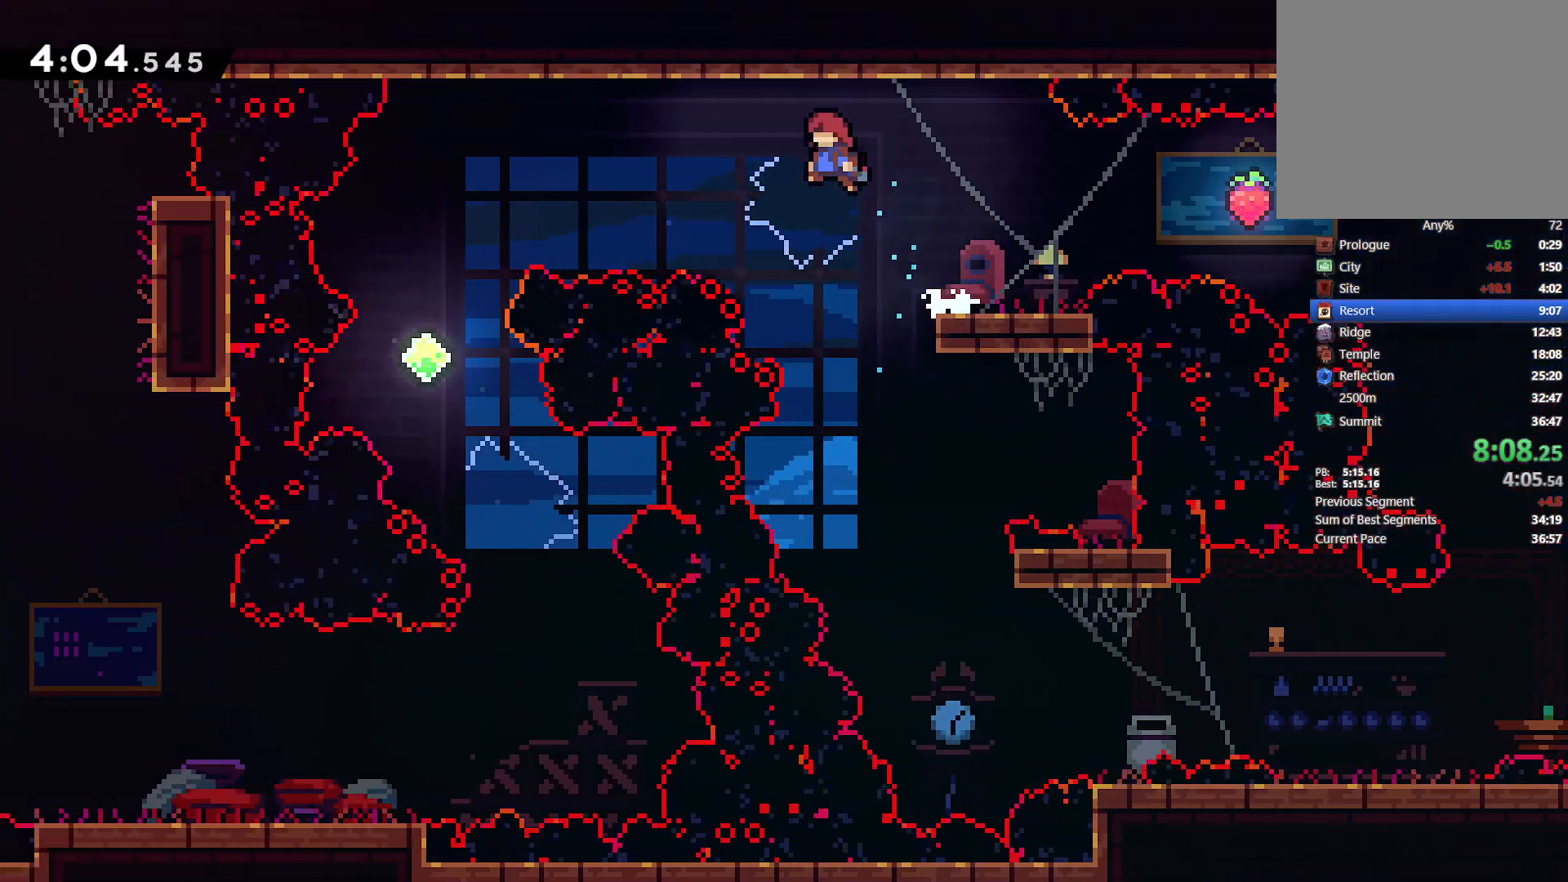
{"buttons": [], "left_stick": "center", "right_stick": "center", "events": [[33, "CROSS", "up"], [133, "SQUARE", "down"], [333, "SQUARE", "up"], [450, "DPAD_LEFT", "up"]]}